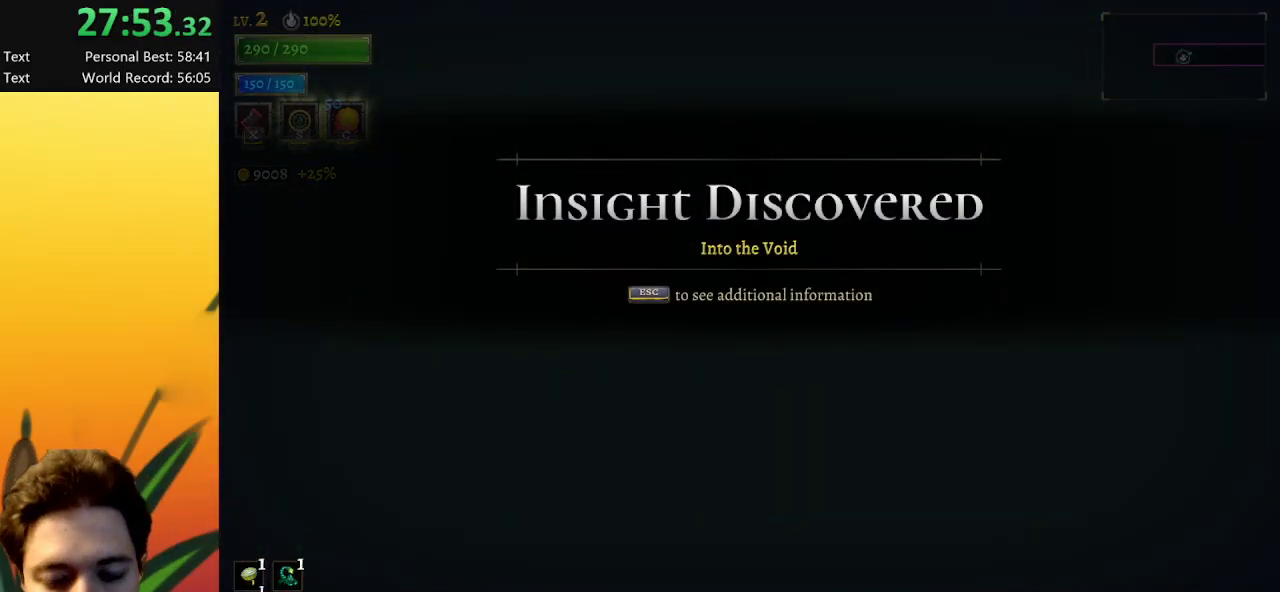
Gameplay with keyboard; each line is a JSON object with the keys held at the frame after it. "events" lists presses ("down") and releases ("up") of "a", "c", "d", "down", "left", "right", "s", "up", "x" and "z" between this image and that frame as [ms after this image, input, new state], when the widget could be followed in between. No other keys are recorded. Mouse input is not recorded.
{"keys": ["right"], "events": [[233, "right", "down"]]}
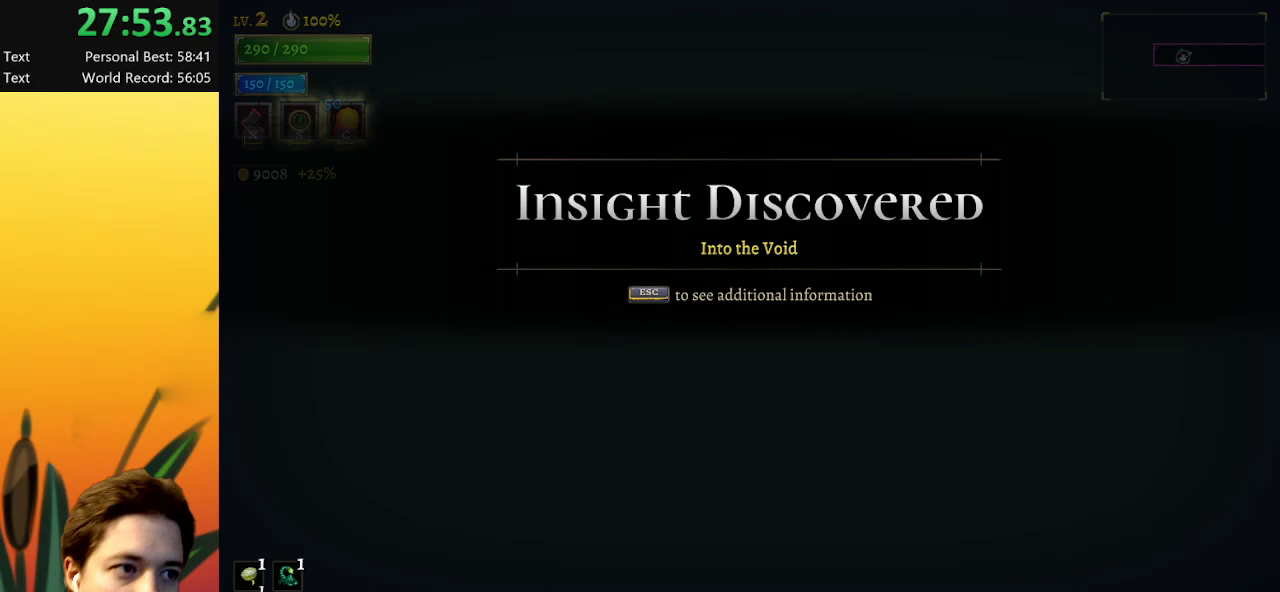
{"keys": ["right"], "events": []}
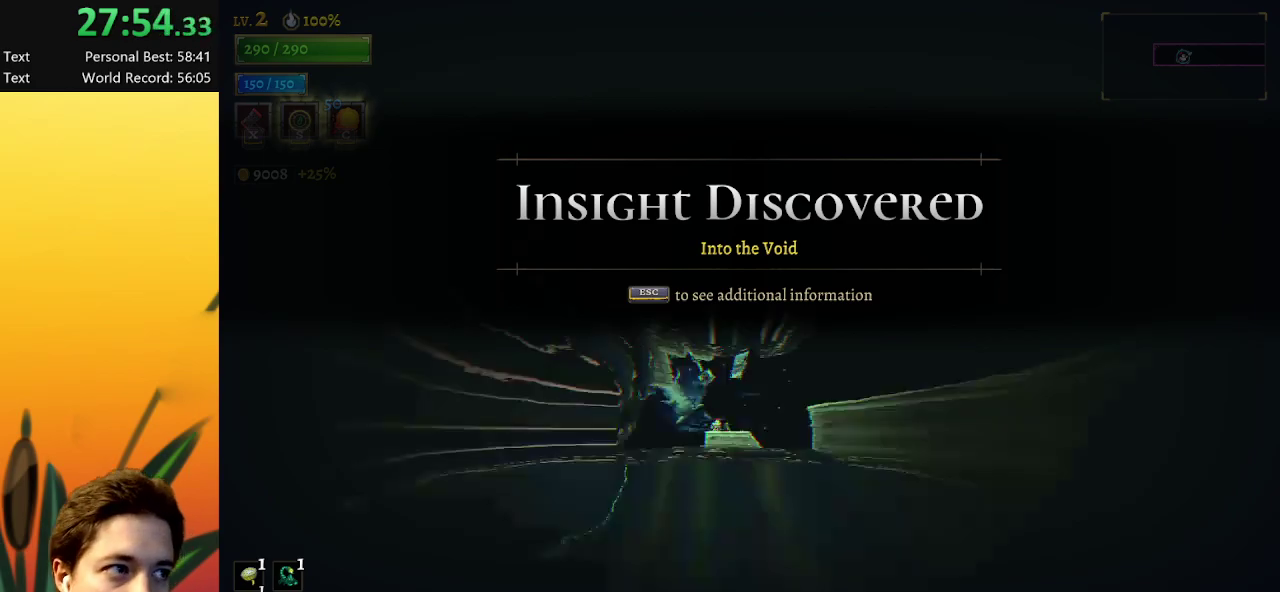
{"keys": ["right"], "events": []}
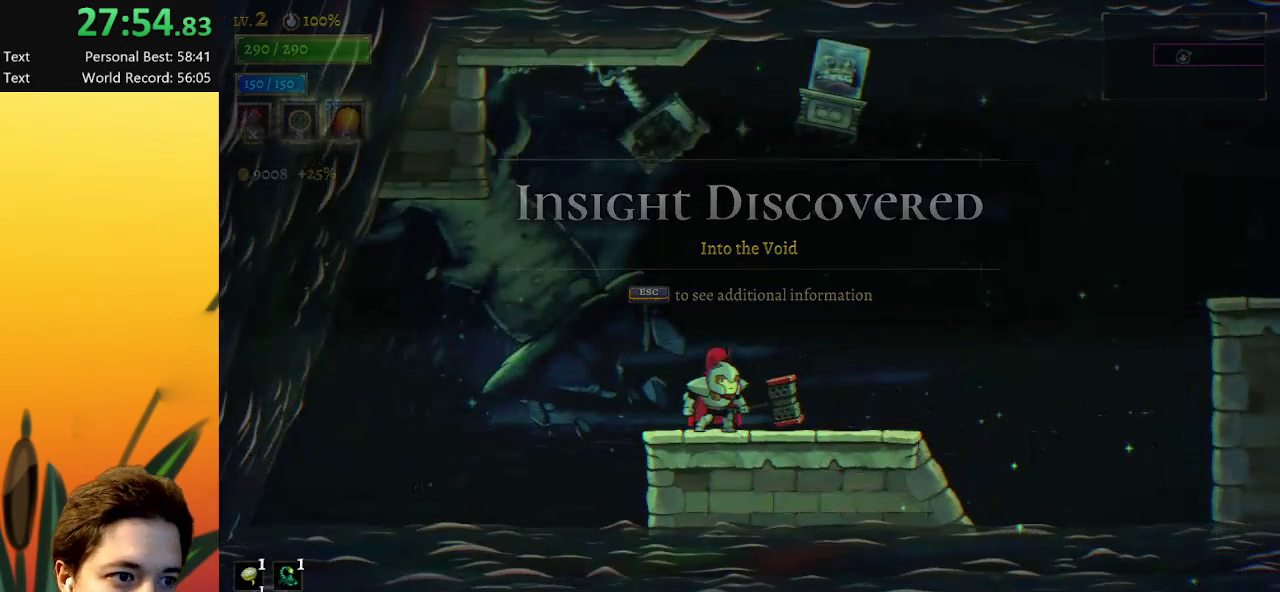
{"keys": ["right", "z"], "events": [[233, "z", "down"]]}
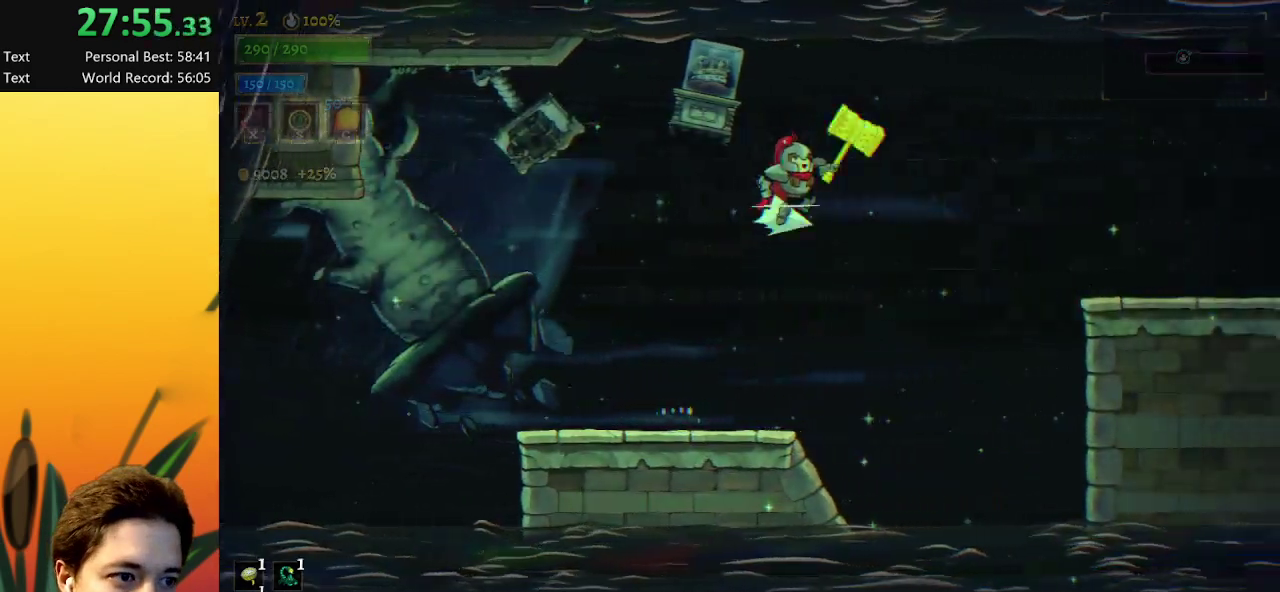
{"keys": ["right"], "events": [[17, "d", "down"], [67, "z", "up"], [383, "d", "up"]]}
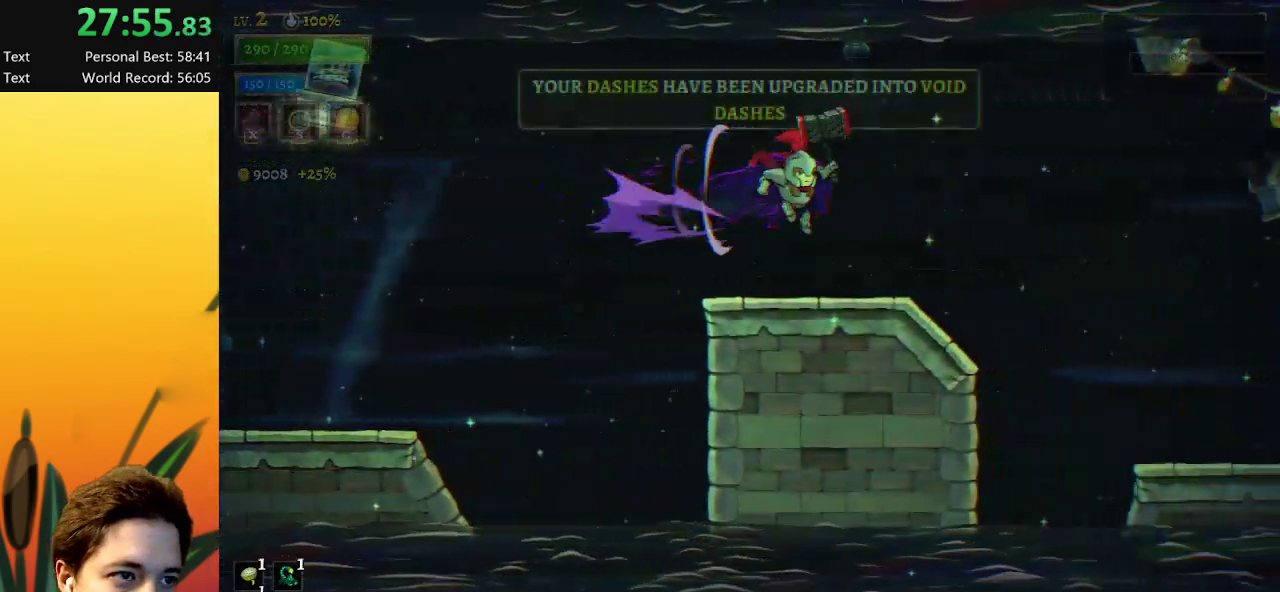
{"keys": ["d", "right"], "events": [[267, "d", "down"]]}
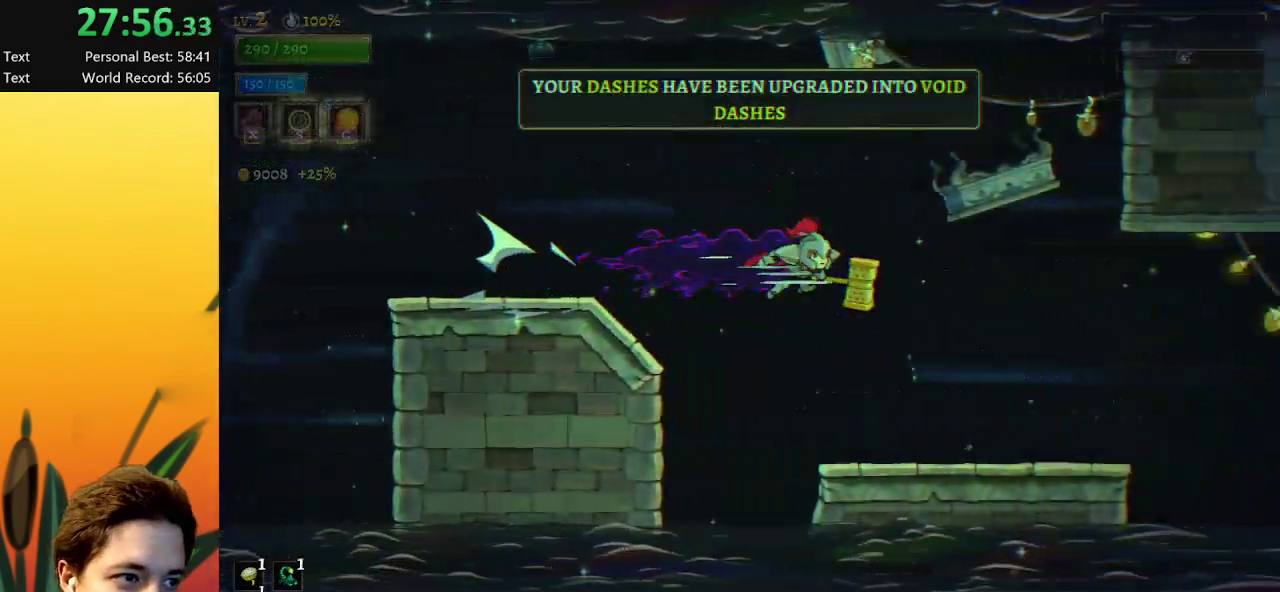
{"keys": ["right"], "events": [[83, "d", "up"]]}
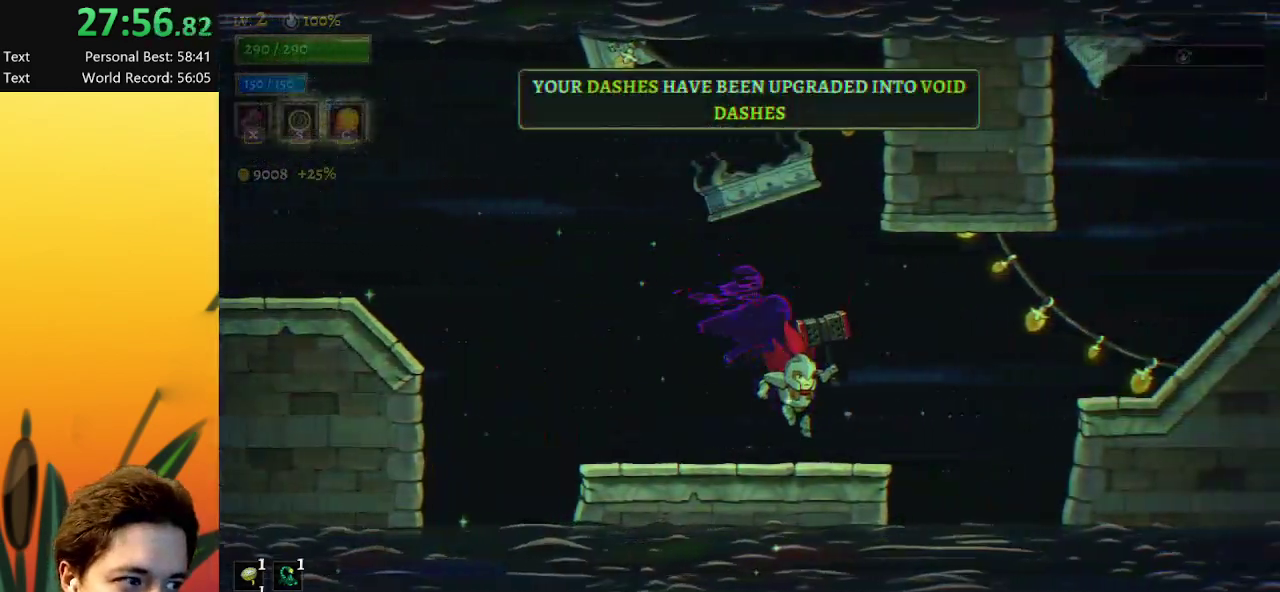
{"keys": ["d", "right"], "events": [[100, "z", "down"], [250, "d", "down"], [300, "z", "up"]]}
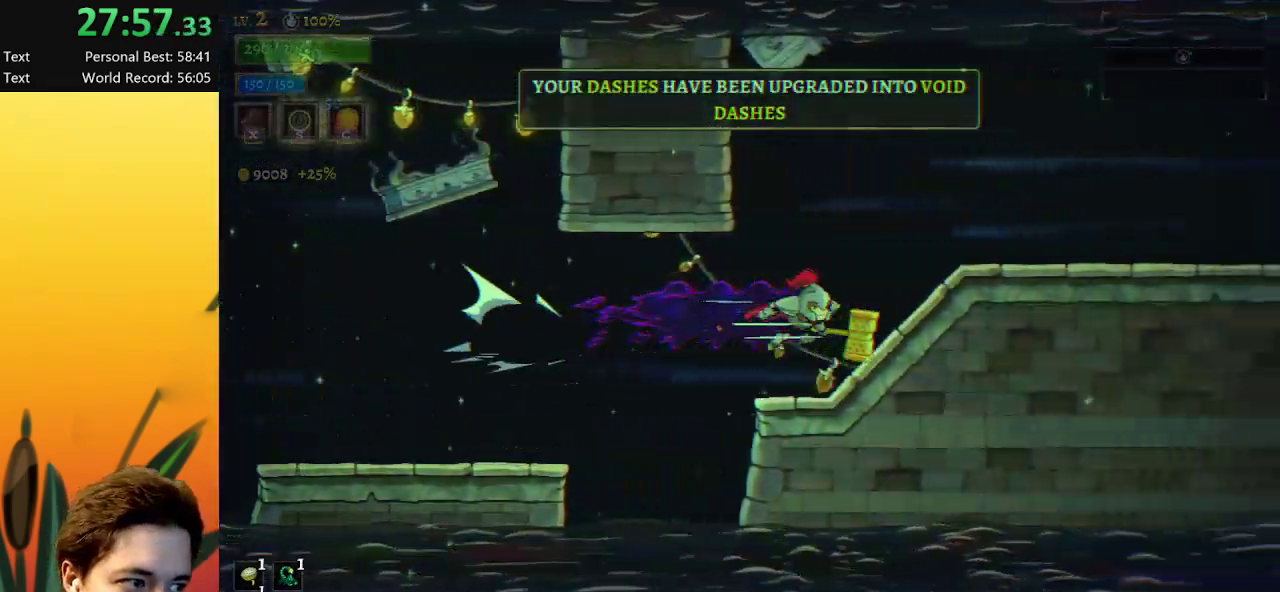
{"keys": ["d", "right"], "events": [[167, "d", "up"], [217, "d", "down"]]}
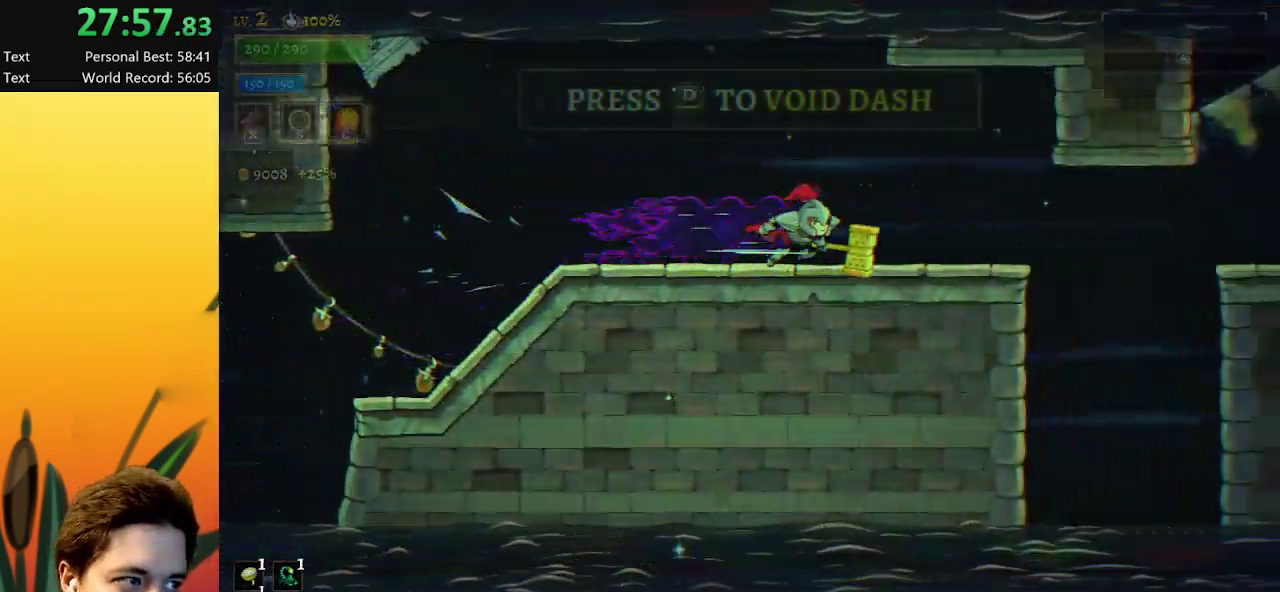
{"keys": ["d", "right"], "events": [[150, "d", "up"], [183, "d", "down"]]}
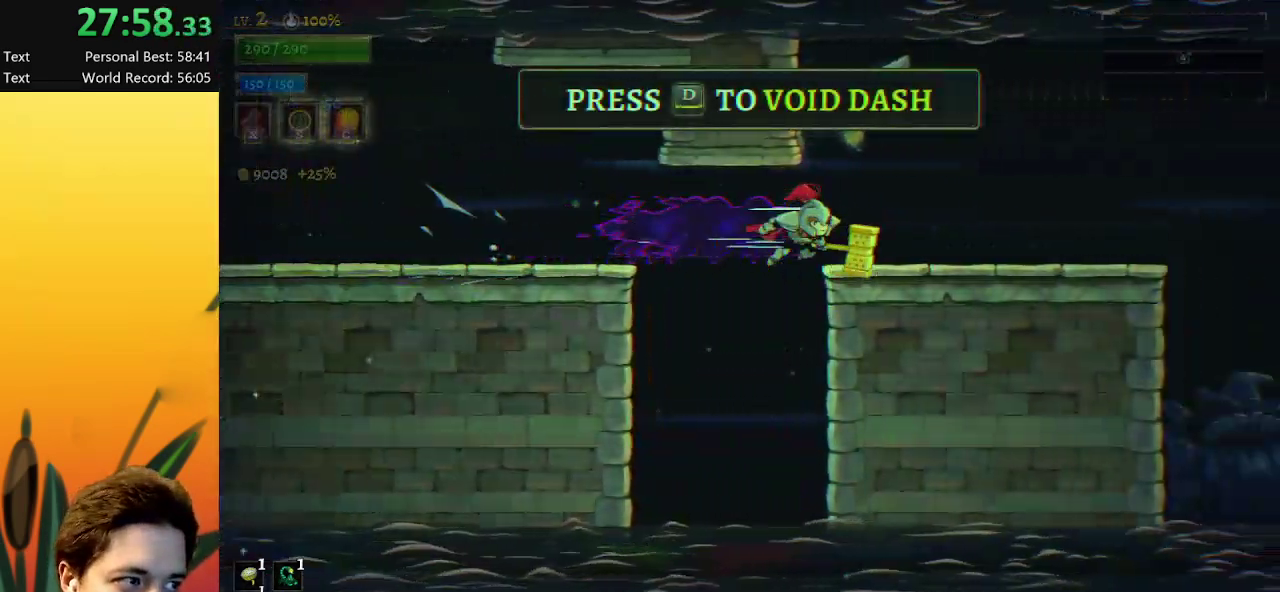
{"keys": ["d", "right"], "events": [[267, "d", "up"], [350, "d", "down"]]}
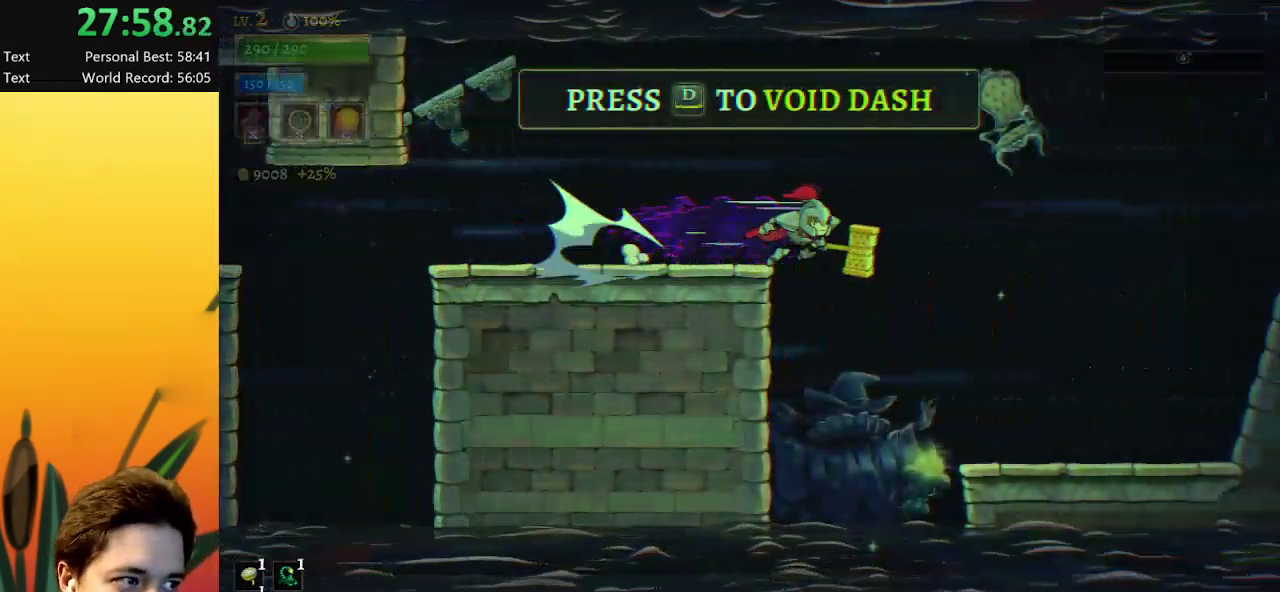
{"keys": ["right"], "events": [[417, "d", "up"]]}
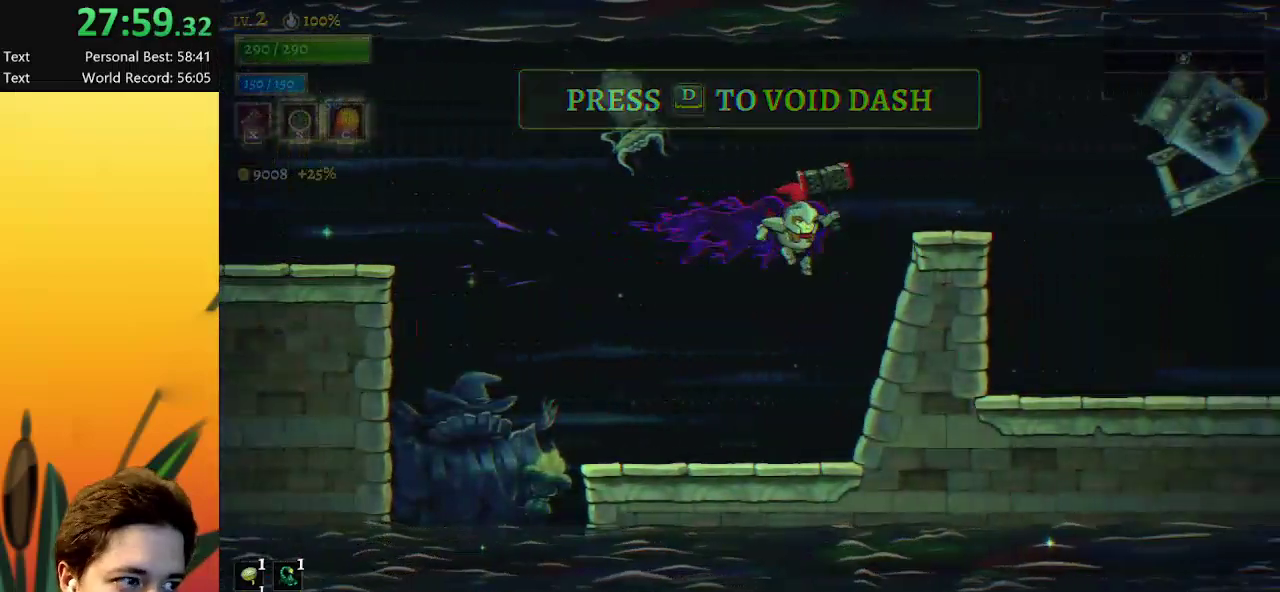
{"keys": ["right"], "events": [[50, "z", "down"], [100, "z", "up"]]}
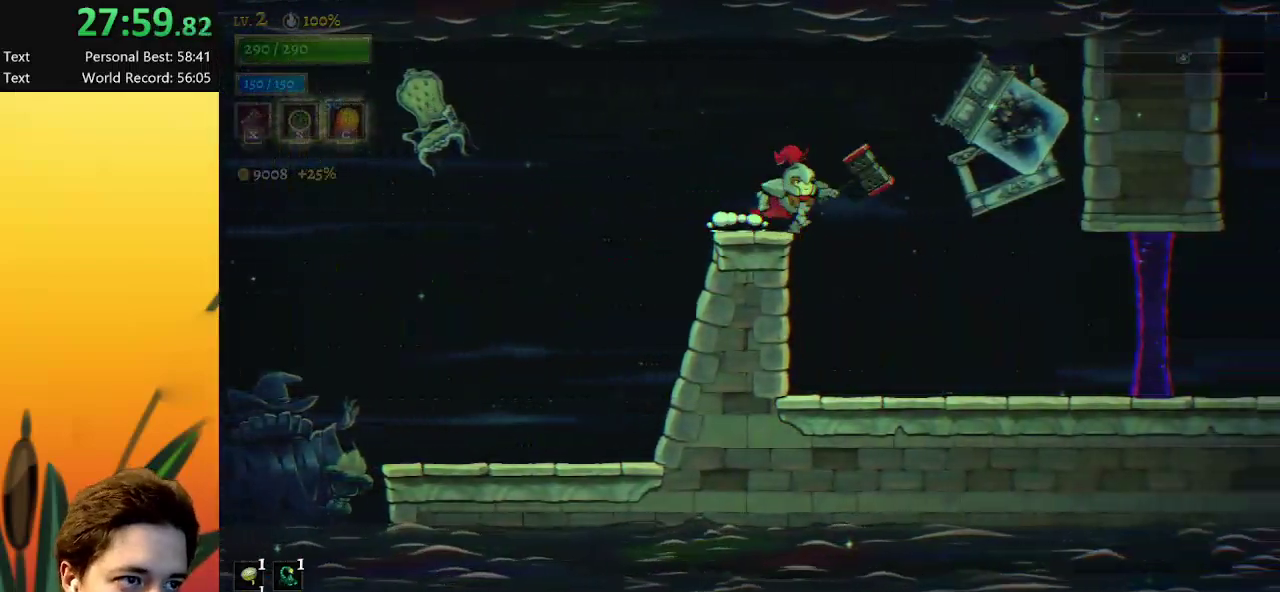
{"keys": ["d", "right"], "events": [[350, "d", "down"]]}
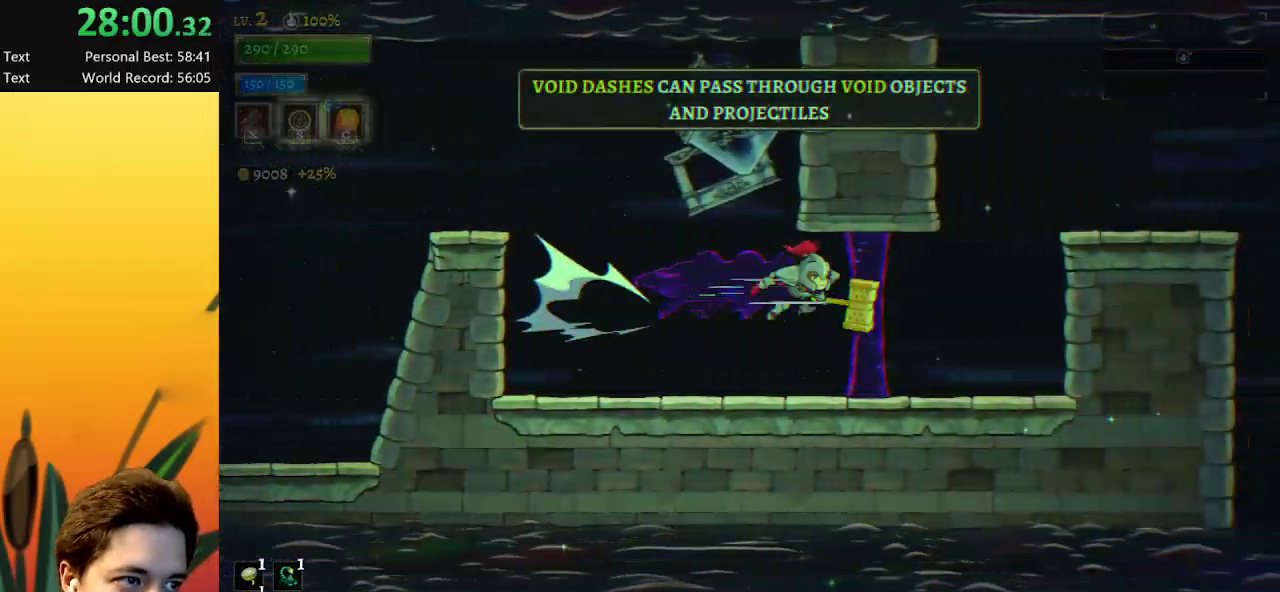
{"keys": ["right"], "events": [[183, "d", "up"], [267, "z", "down"], [500, "z", "up"]]}
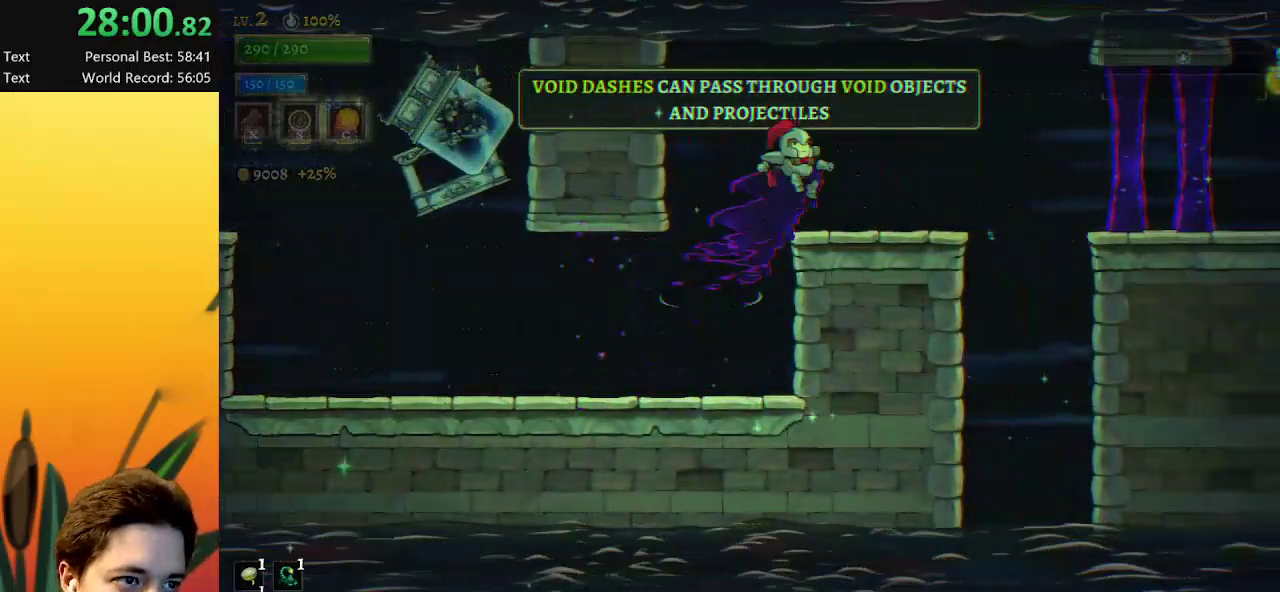
{"keys": ["d", "right"], "events": [[283, "d", "down"]]}
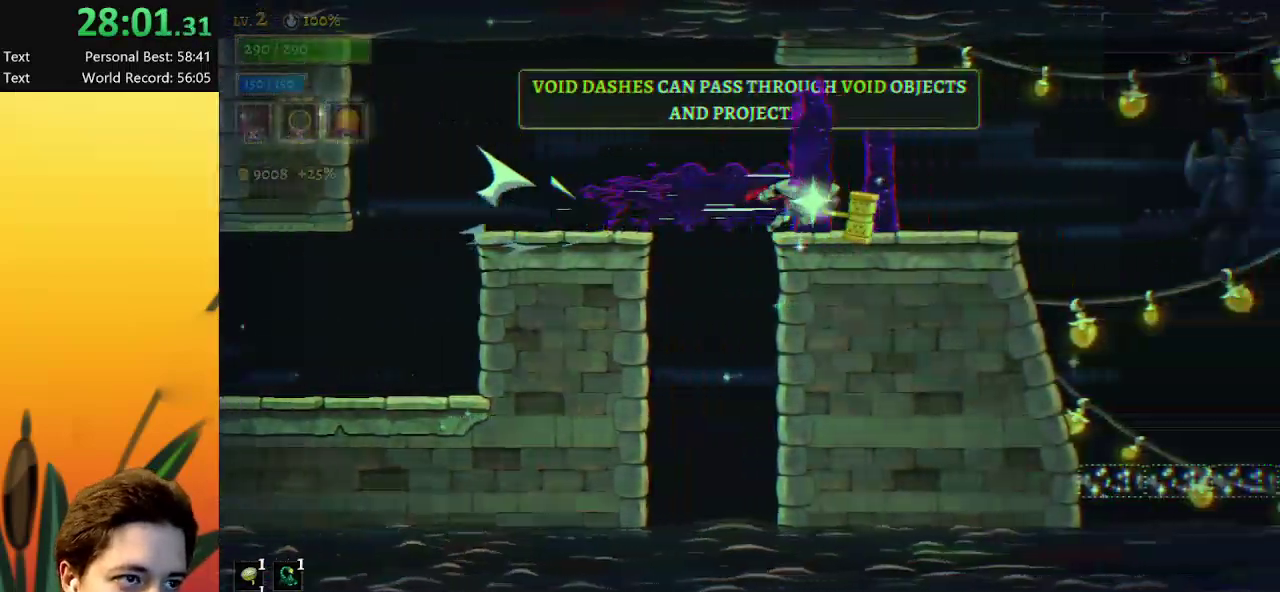
{"keys": ["right"], "events": [[250, "d", "up"]]}
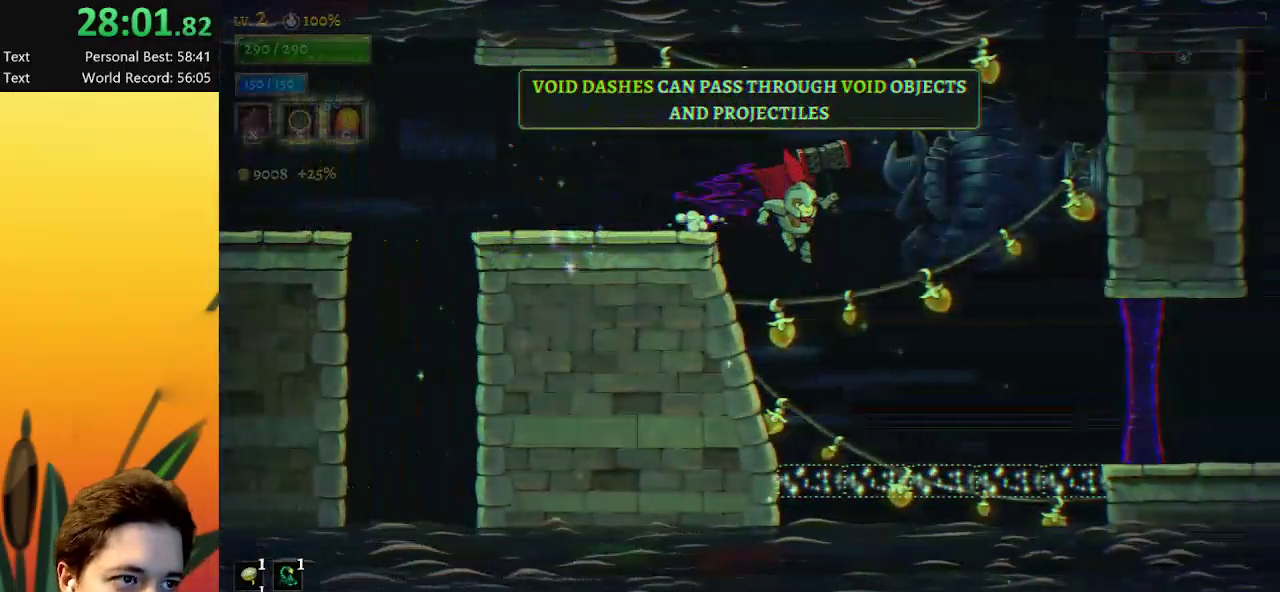
{"keys": ["d", "right"], "events": [[317, "d", "down"]]}
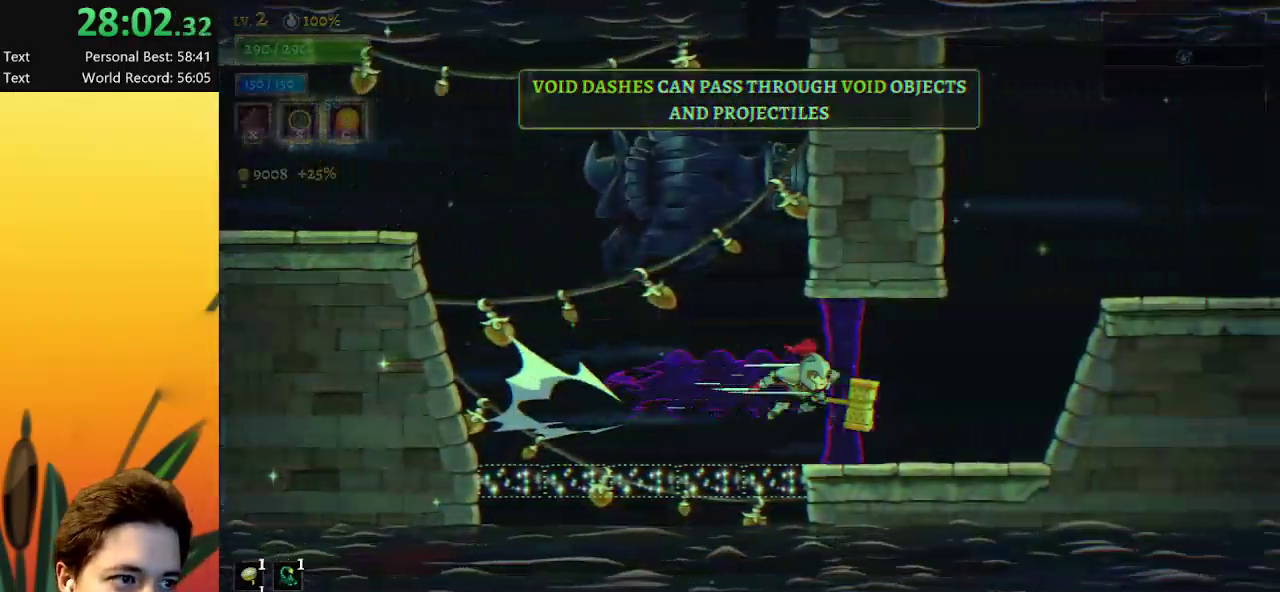
{"keys": ["right"], "events": [[150, "d", "up"]]}
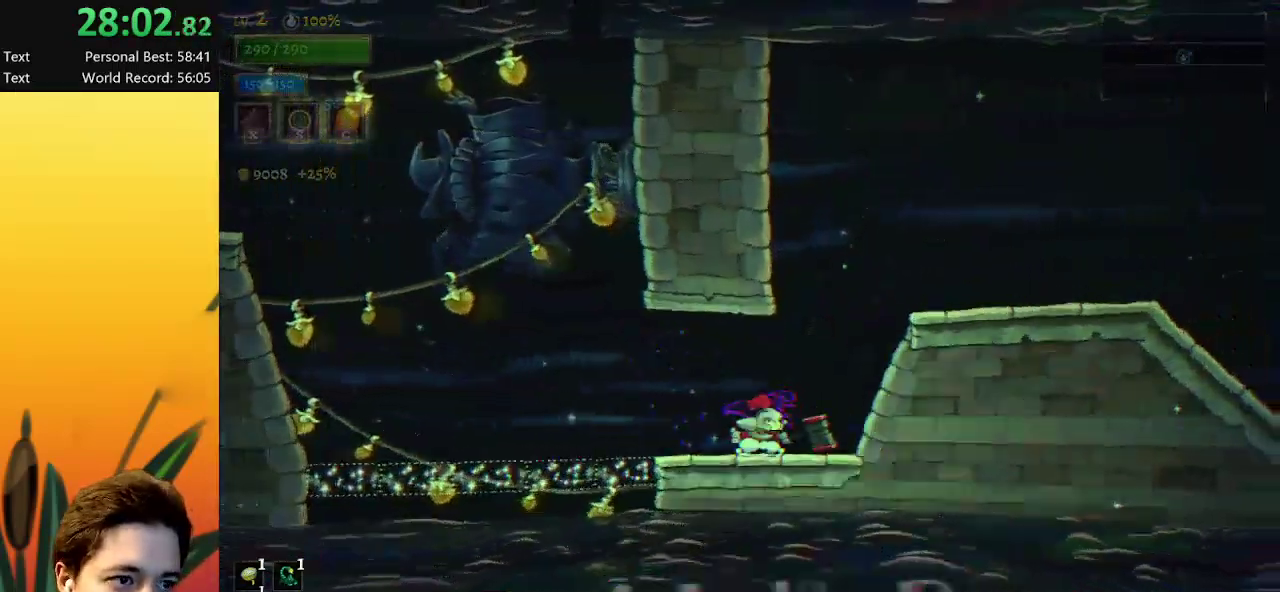
{"keys": ["right"], "events": [[117, "right", "up"], [250, "right", "down"]]}
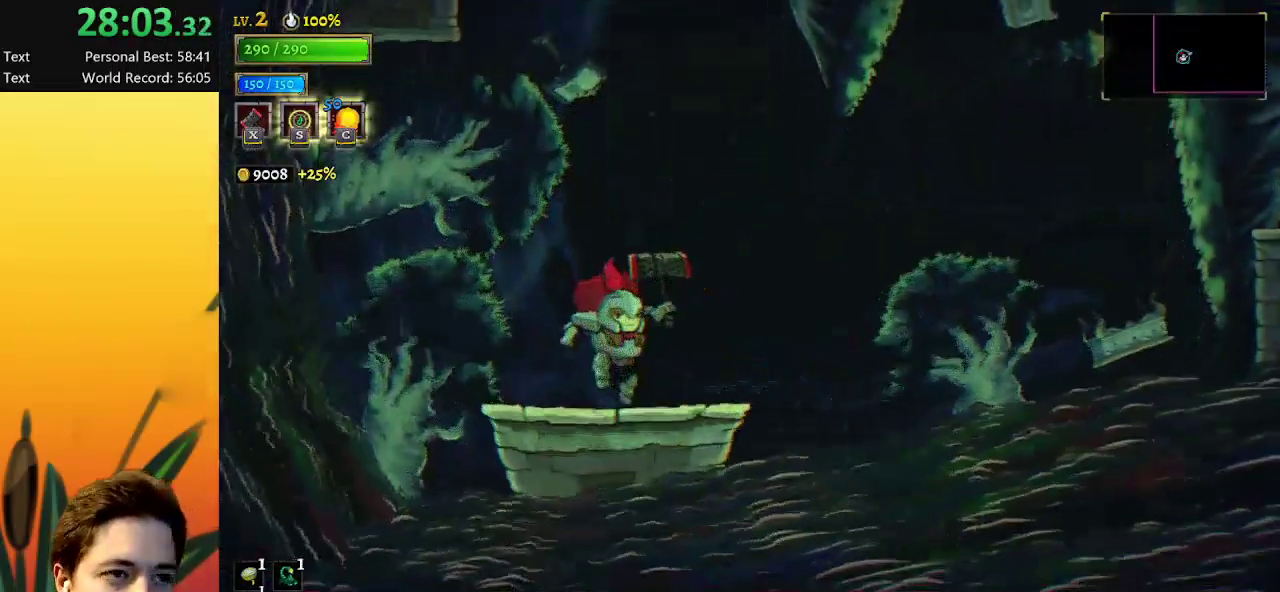
{"keys": ["right", "z"], "events": [[400, "z", "down"]]}
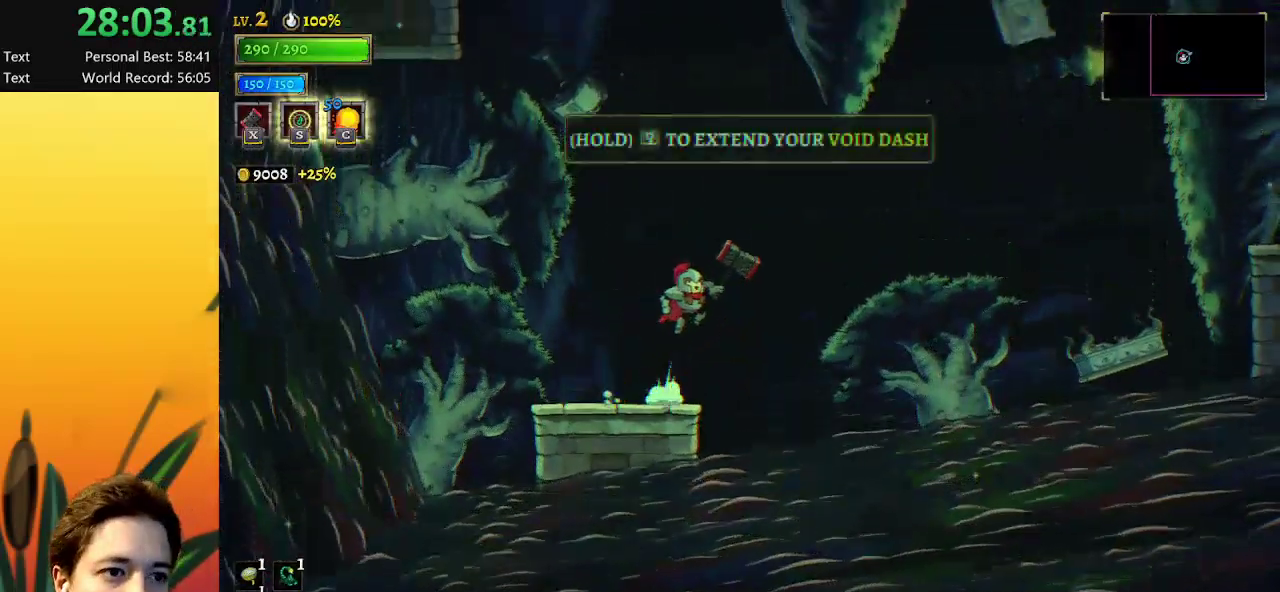
{"keys": ["d", "right"], "events": [[367, "d", "down"], [367, "z", "up"]]}
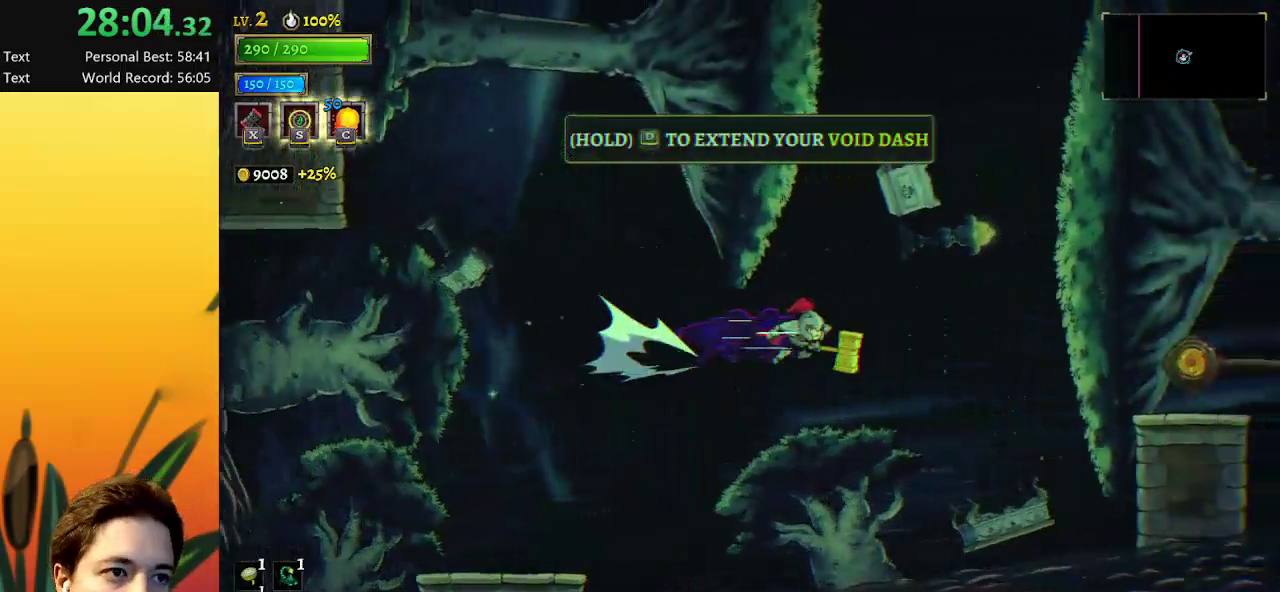
{"keys": ["d", "right"], "events": []}
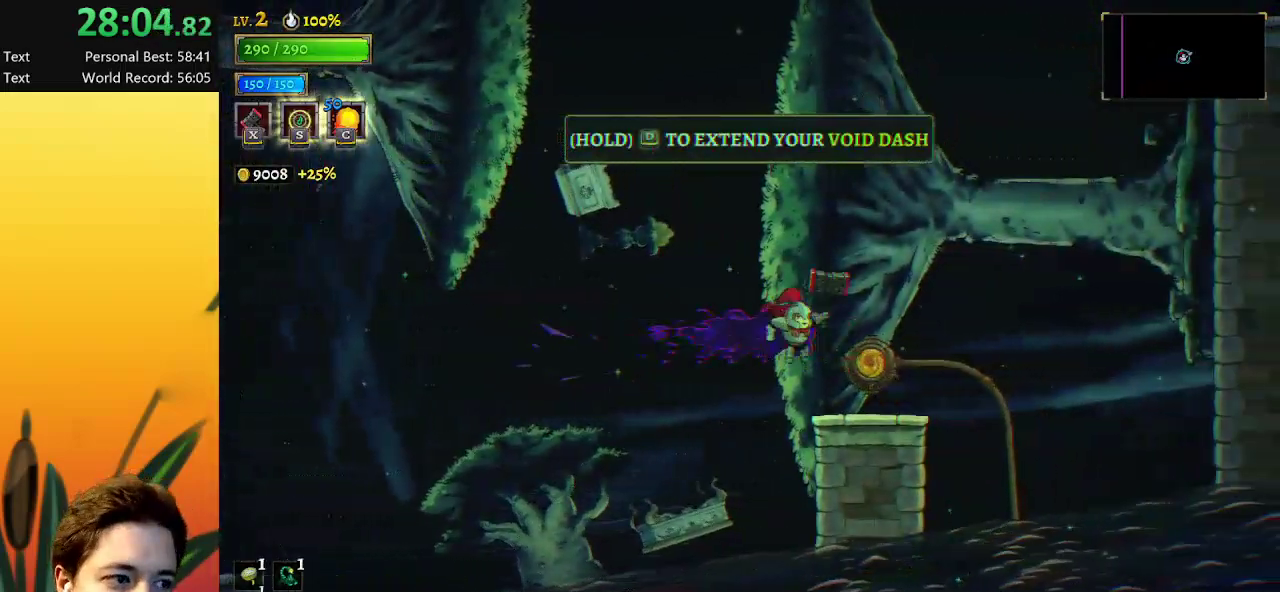
{"keys": [], "events": [[83, "d", "up"], [183, "up", "down"], [317, "right", "up"], [317, "up", "up"]]}
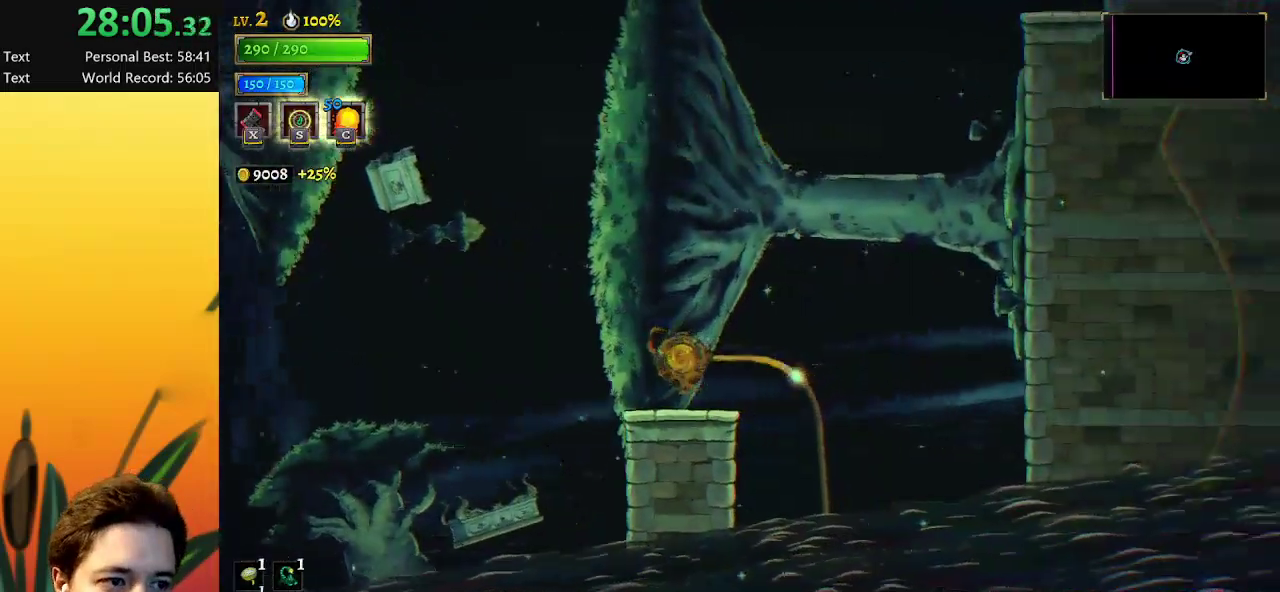
{"keys": [], "events": []}
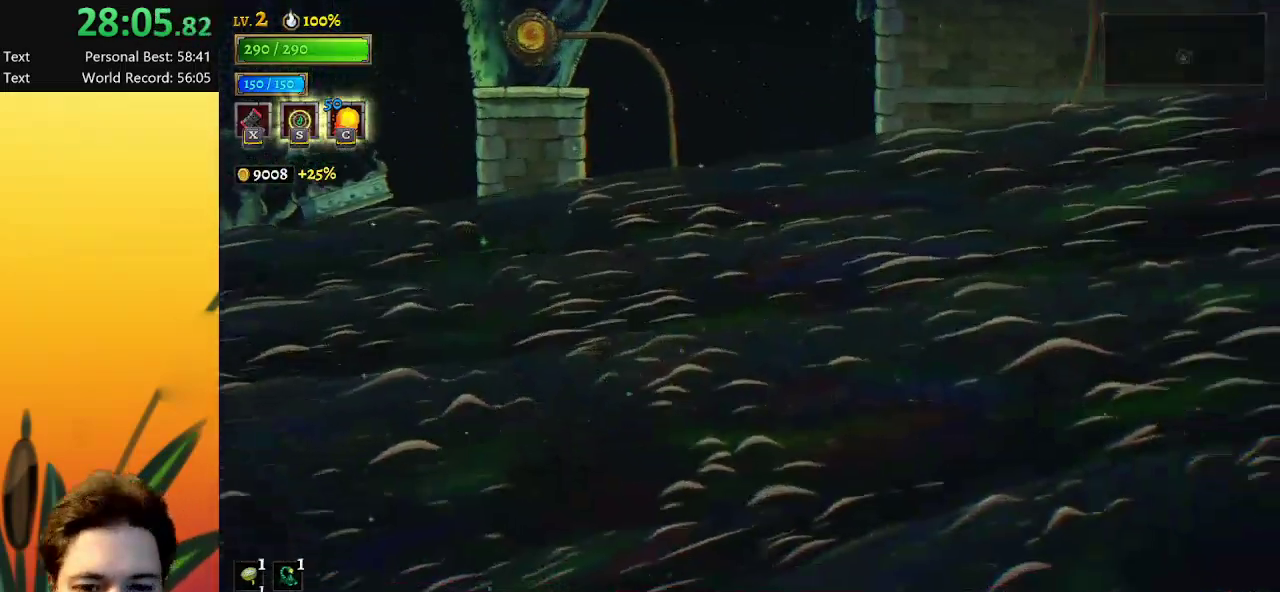
{"keys": [], "events": []}
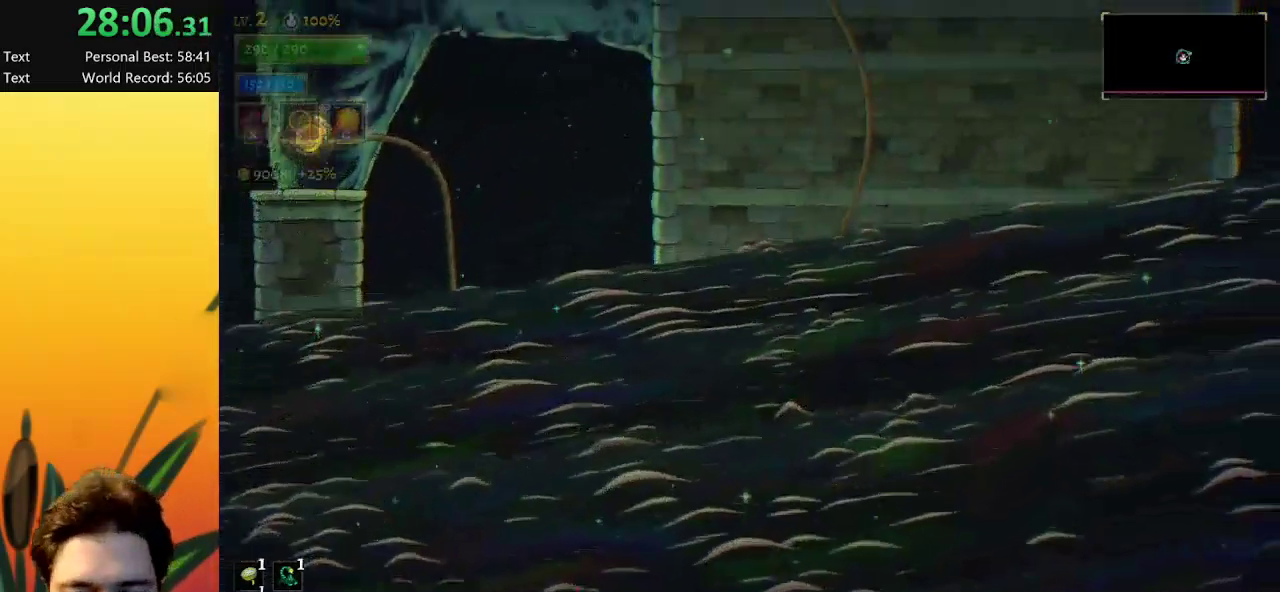
{"keys": [], "events": []}
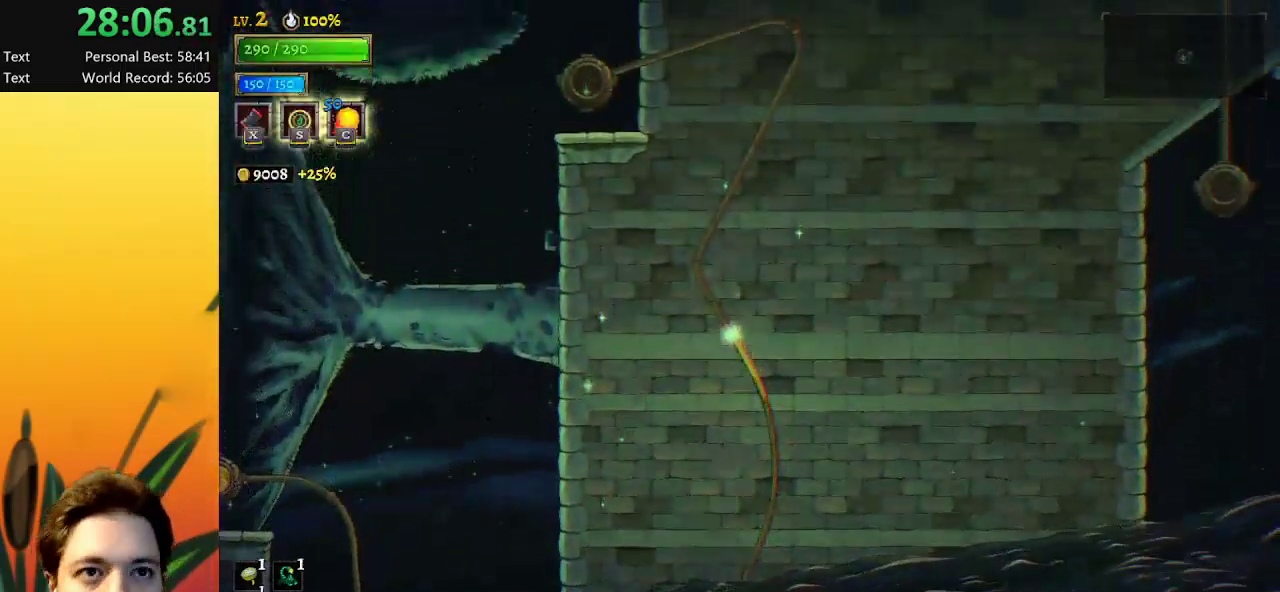
{"keys": [], "events": []}
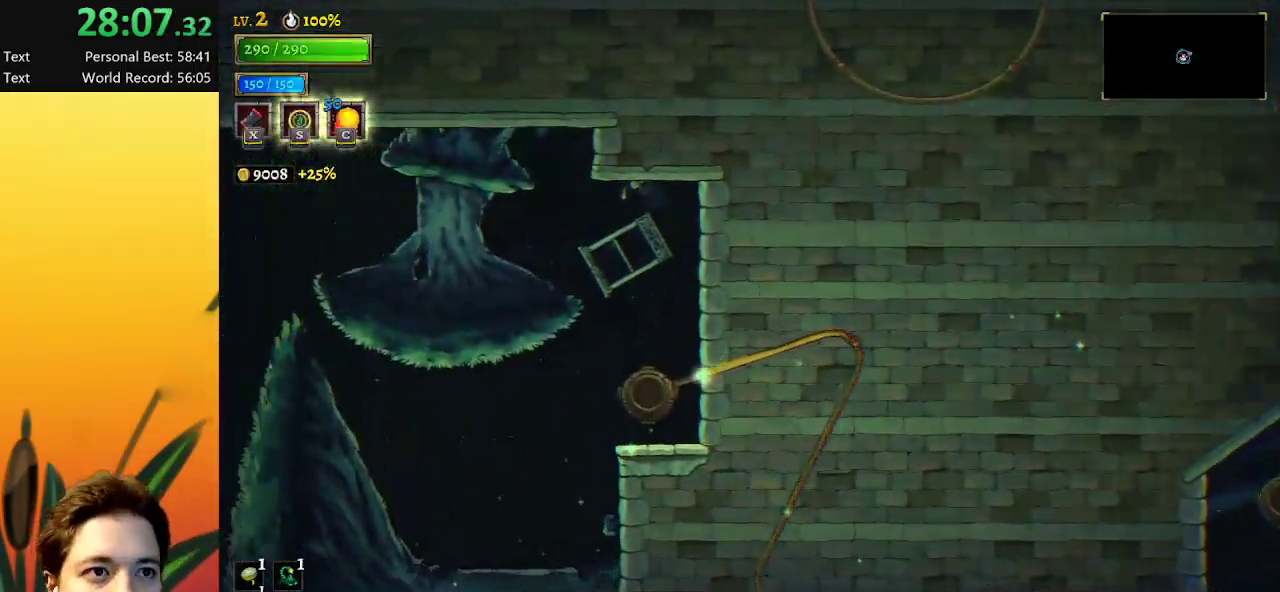
{"keys": [], "events": []}
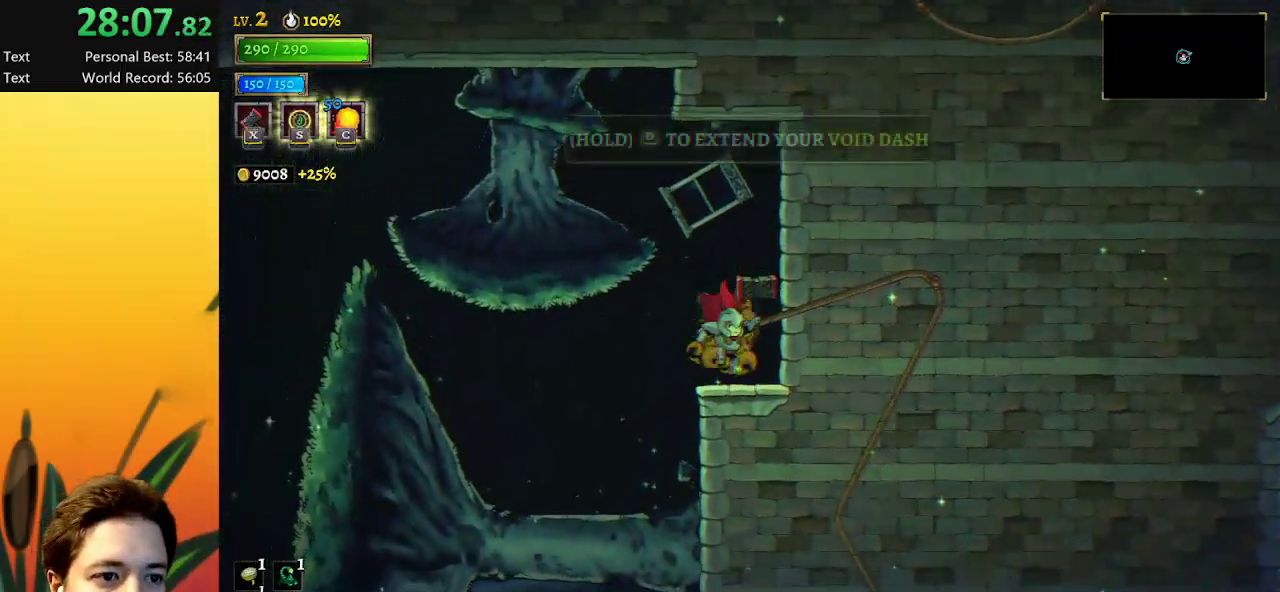
{"keys": ["a", "left"], "events": [[33, "left", "down"], [133, "z", "down"], [317, "z", "up"], [450, "a", "down"]]}
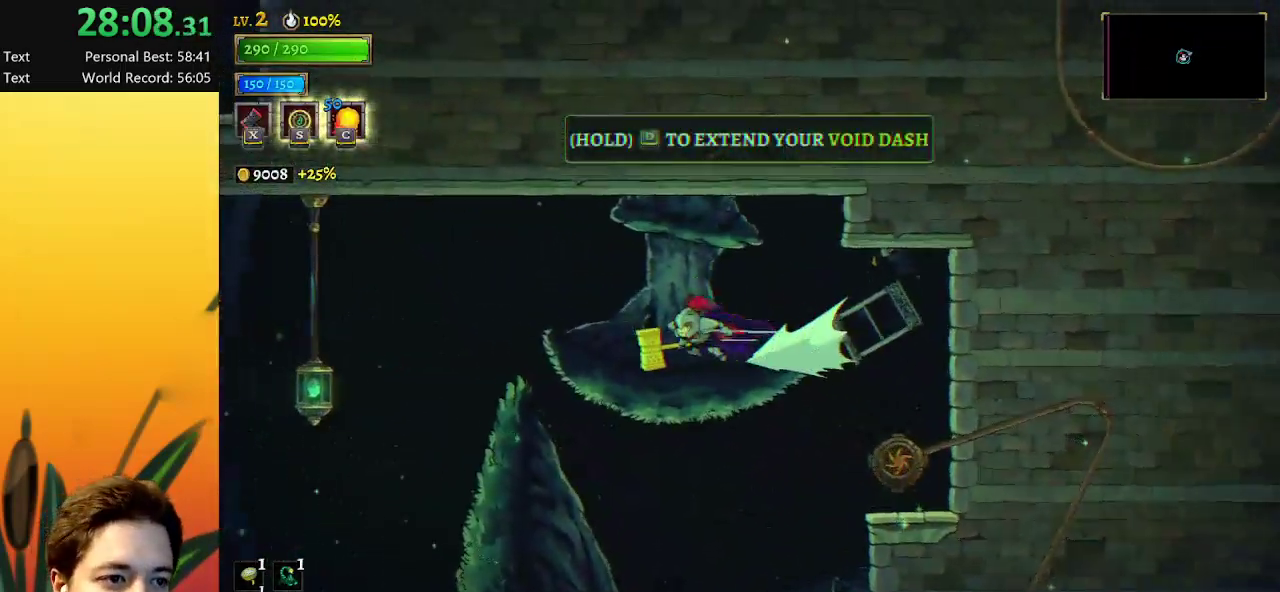
{"keys": ["down", "left"], "events": [[383, "down", "down"], [433, "a", "up"]]}